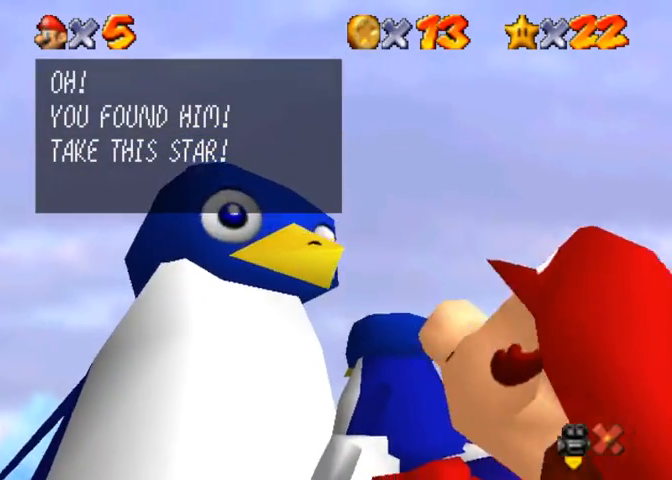
Gameplay with a controller (PlayStation layout); each line is a JSON object with the inputs held at the frame after it. "events" lists button and stick changes between this image and that frame as [ms after this image, input, new state], when the widget could be followed in between.
{"buttons": [], "left_stick": "center", "right_stick": "center", "events": []}
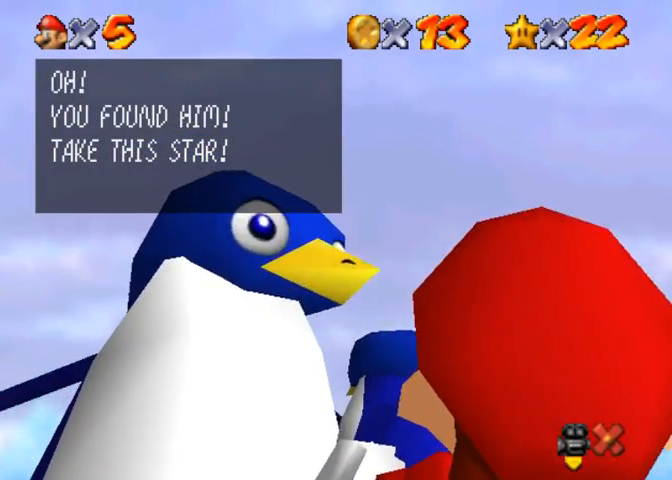
{"buttons": [], "left_stick": "center", "right_stick": "center", "events": []}
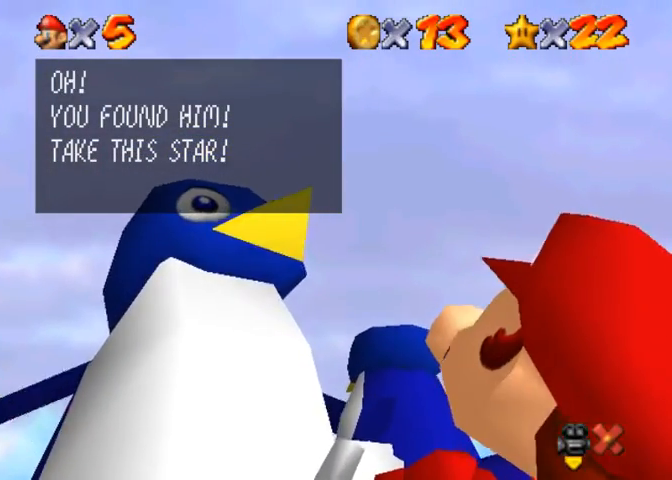
{"buttons": [], "left_stick": "center", "right_stick": "center", "events": []}
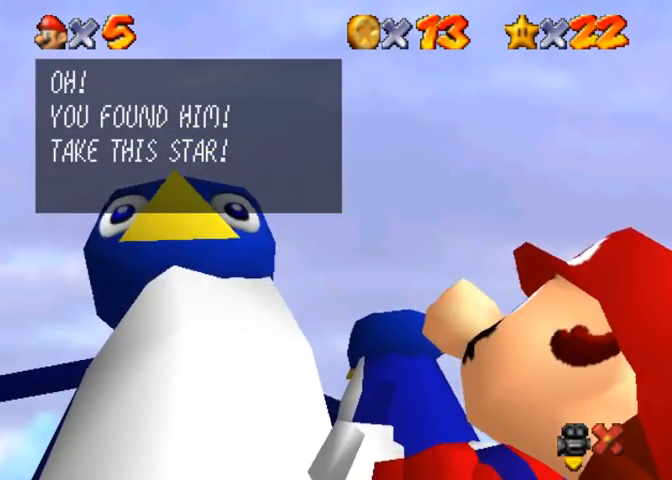
{"buttons": [], "left_stick": "center", "right_stick": "center", "events": []}
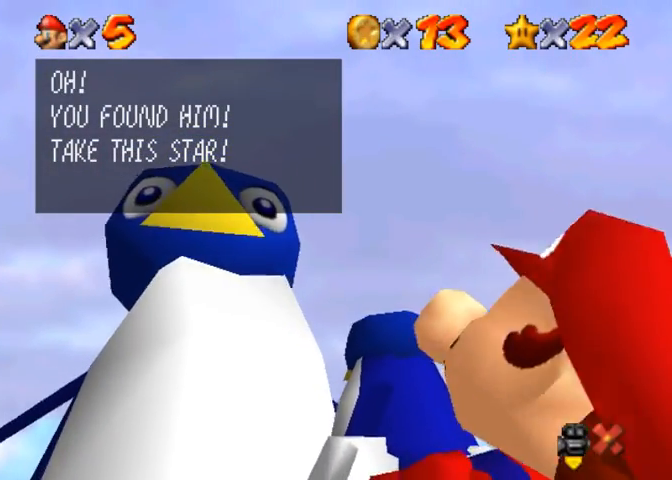
{"buttons": [], "left_stick": "center", "right_stick": "center", "events": [[100, "CROSS", "down"], [333, "CROSS", "up"]]}
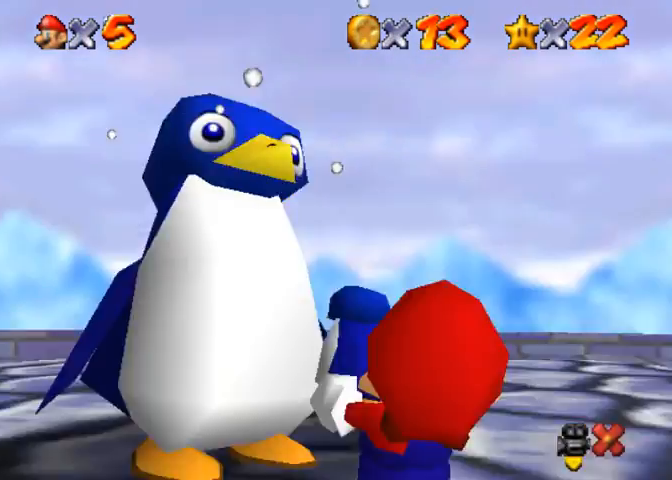
{"buttons": [], "left_stick": "center", "right_stick": "center", "events": []}
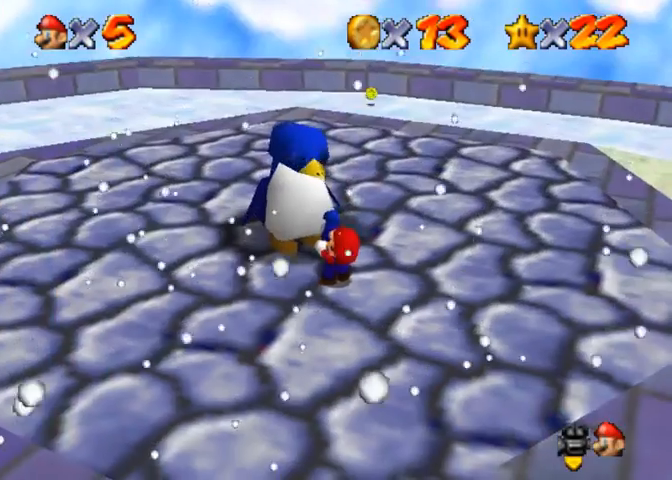
{"buttons": [], "left_stick": "center", "right_stick": "center", "events": []}
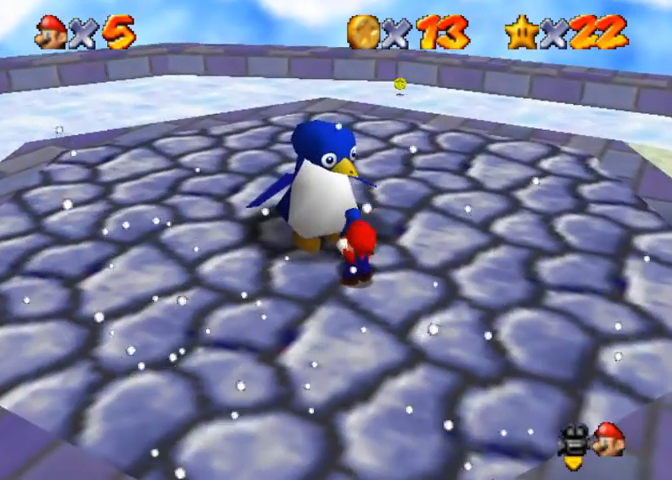
{"buttons": [], "left_stick": "center", "right_stick": "center", "events": []}
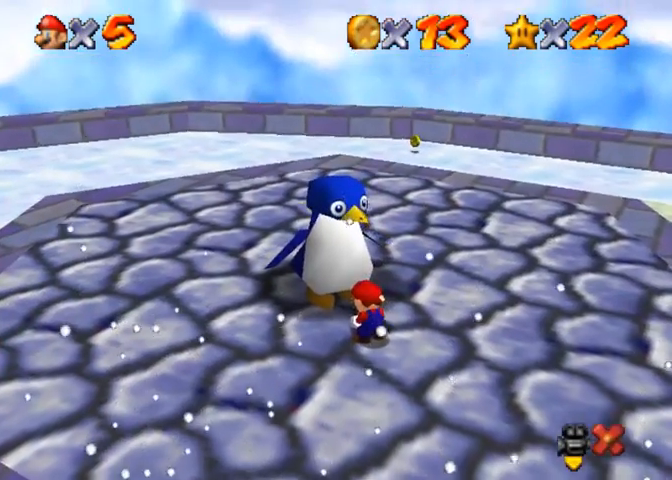
{"buttons": [], "left_stick": "center", "right_stick": "center", "events": []}
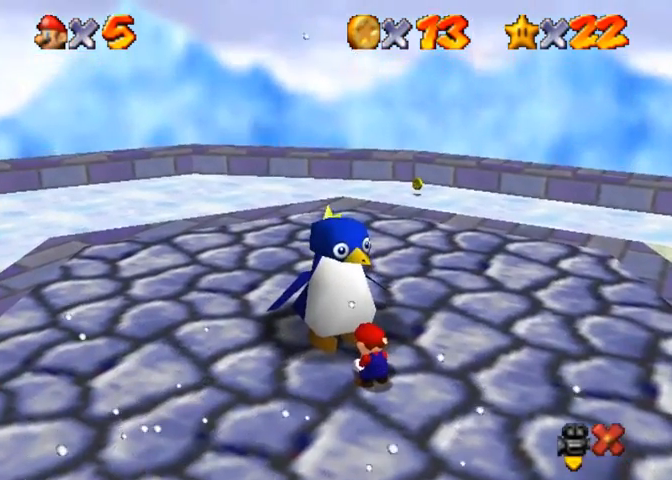
{"buttons": [], "left_stick": "center", "right_stick": "center", "events": []}
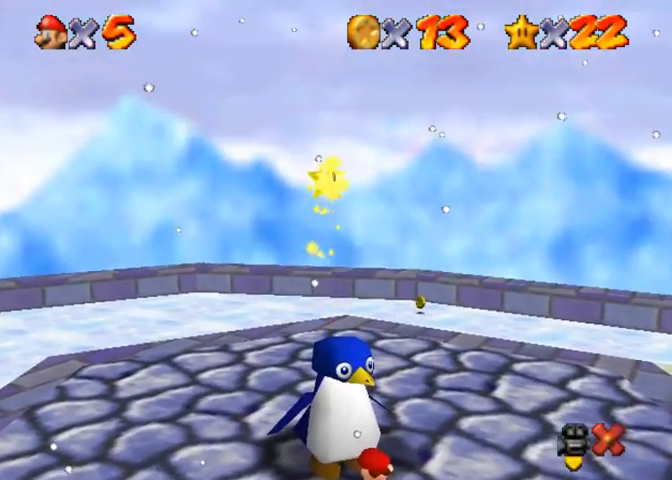
{"buttons": [], "left_stick": "center", "right_stick": "center", "events": []}
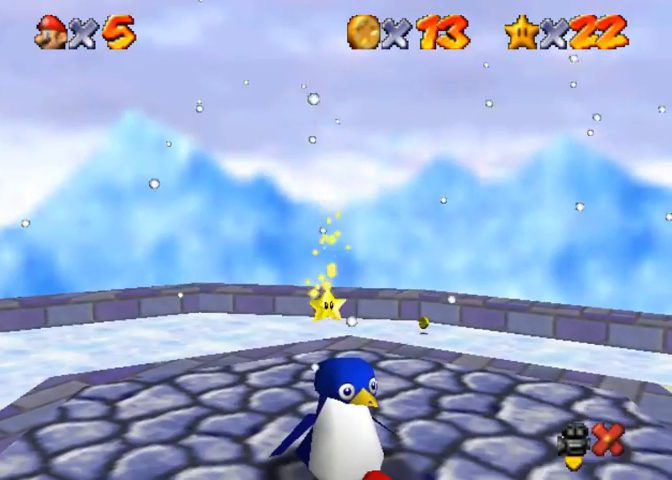
{"buttons": [], "left_stick": "center", "right_stick": "center", "events": []}
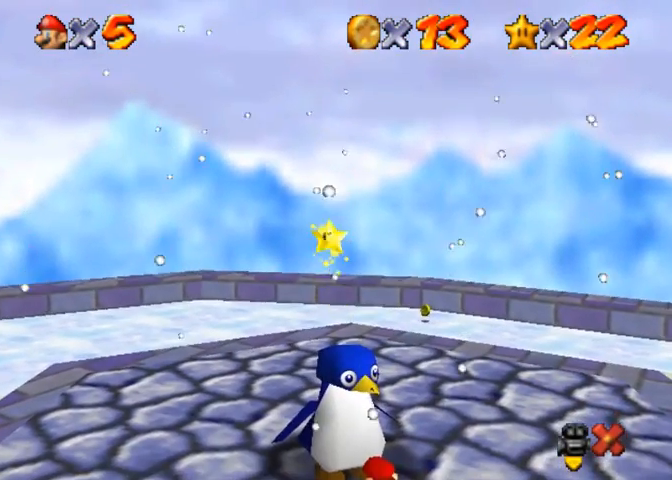
{"buttons": [], "left_stick": "center", "right_stick": "center", "events": []}
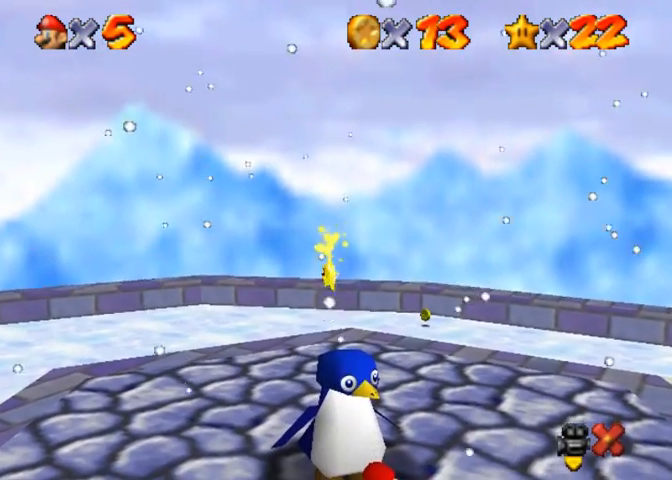
{"buttons": [], "left_stick": "center", "right_stick": "center", "events": []}
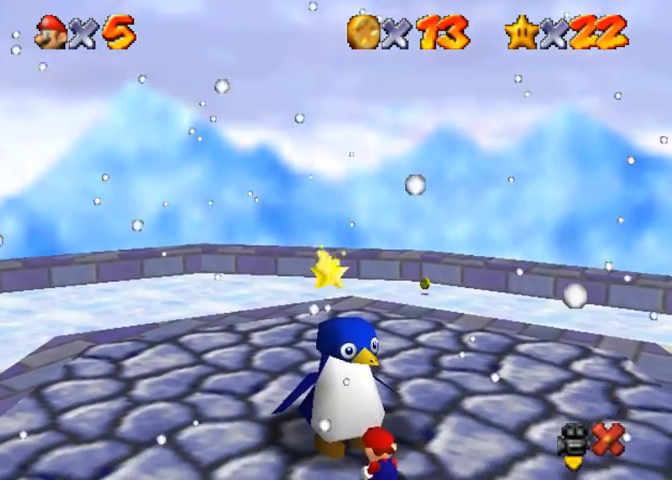
{"buttons": [], "left_stick": "up", "right_stick": "center", "events": [[233, "left_stick", "up"]]}
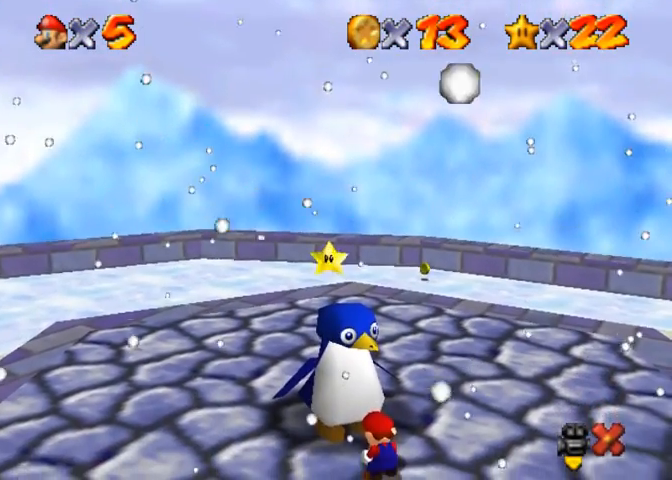
{"buttons": [], "left_stick": "up-left", "right_stick": "center", "events": [[267, "left_stick", "up-left"]]}
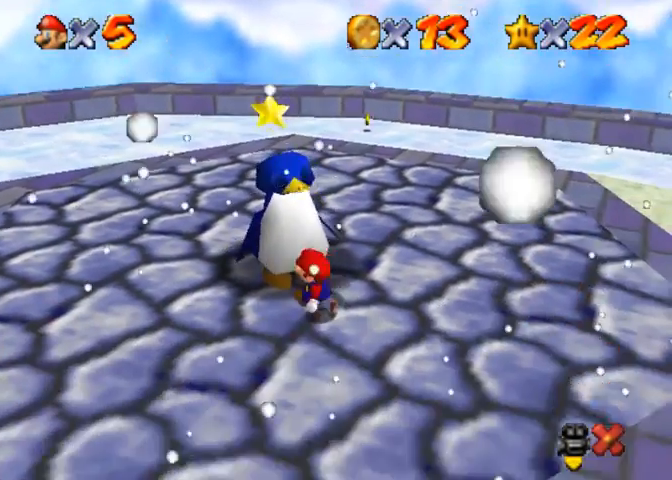
{"buttons": [], "left_stick": "up-left", "right_stick": "down-left", "events": [[33, "right_stick", "down-left"], [167, "right_stick", "center"], [233, "right_stick", "down-left"]]}
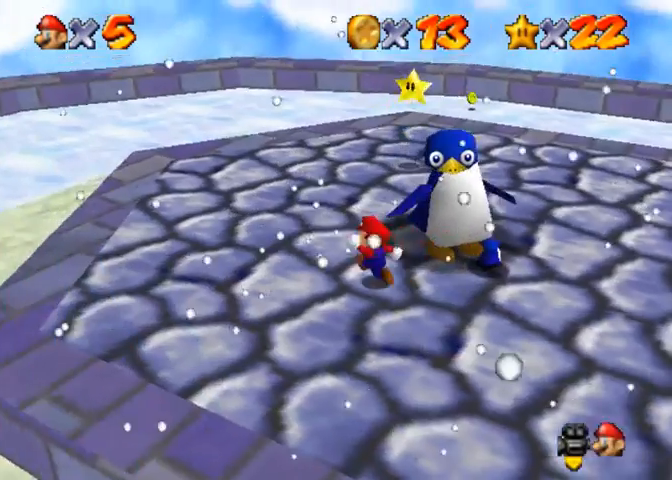
{"buttons": [], "left_stick": "up", "right_stick": "center", "events": [[167, "right_stick", "center"], [400, "left_stick", "up"]]}
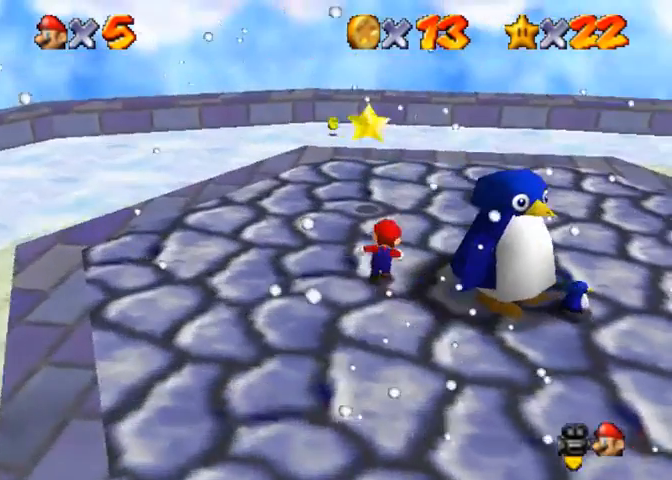
{"buttons": ["CROSS", "R1"], "left_stick": "up", "right_stick": "center", "events": [[400, "CROSS", "down"], [433, "R1", "down"]]}
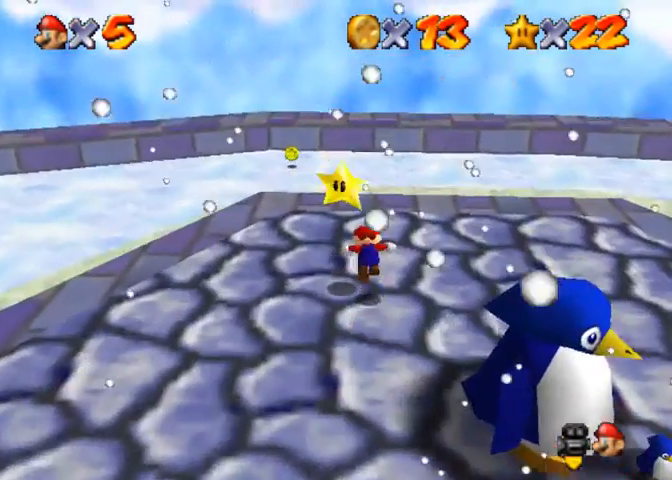
{"buttons": [], "left_stick": "up", "right_stick": "center", "events": [[33, "CROSS", "up"], [100, "R1", "up"]]}
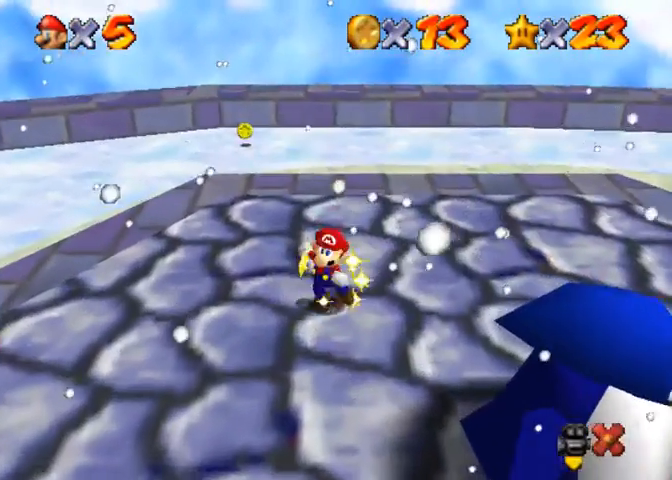
{"buttons": [], "left_stick": "center", "right_stick": "center", "events": [[33, "left_stick", "center"]]}